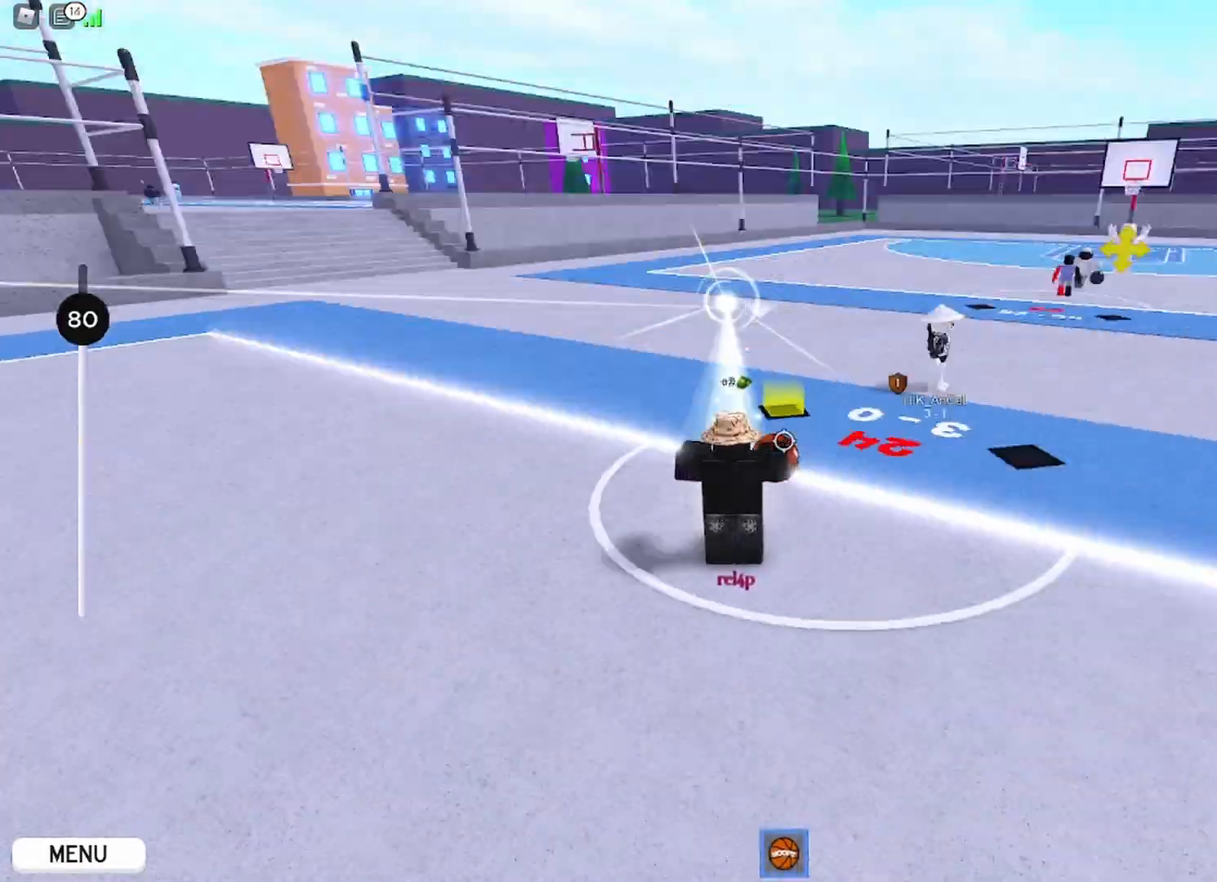
Gameplay with keyboard and mouse; each line is a JSON object with the keys and mouse buttons held at the frame after it. "events" lists presses ("down") and releases ("up") of "a", "ctrl", "d", "e", "q", "s", "shift", "space", "w", "mouse_left", "mouse_wheel", "mouse_right", "mouse_mb4" and "mouse_mb5" between this image and that frame as [ms after this image, input, new state], when the widget could be followed in between. "mouse_left", "mouse_wheel", "mouse_right", "mouse_mb4", "mouse_mb5" = the "left", "wheel", "right", "mb4", "mb5" buttons of the "mouse" list. No other keys are recorded. "wheel" means that the mouse wheel is clicked or scrolled. Mouse movement is not recorded.
{"keys": ["w"], "mouse": ["right"], "events": [[84, "s", "down"], [117, "s", "up"], [217, "a", "down"], [317, "a", "up"]]}
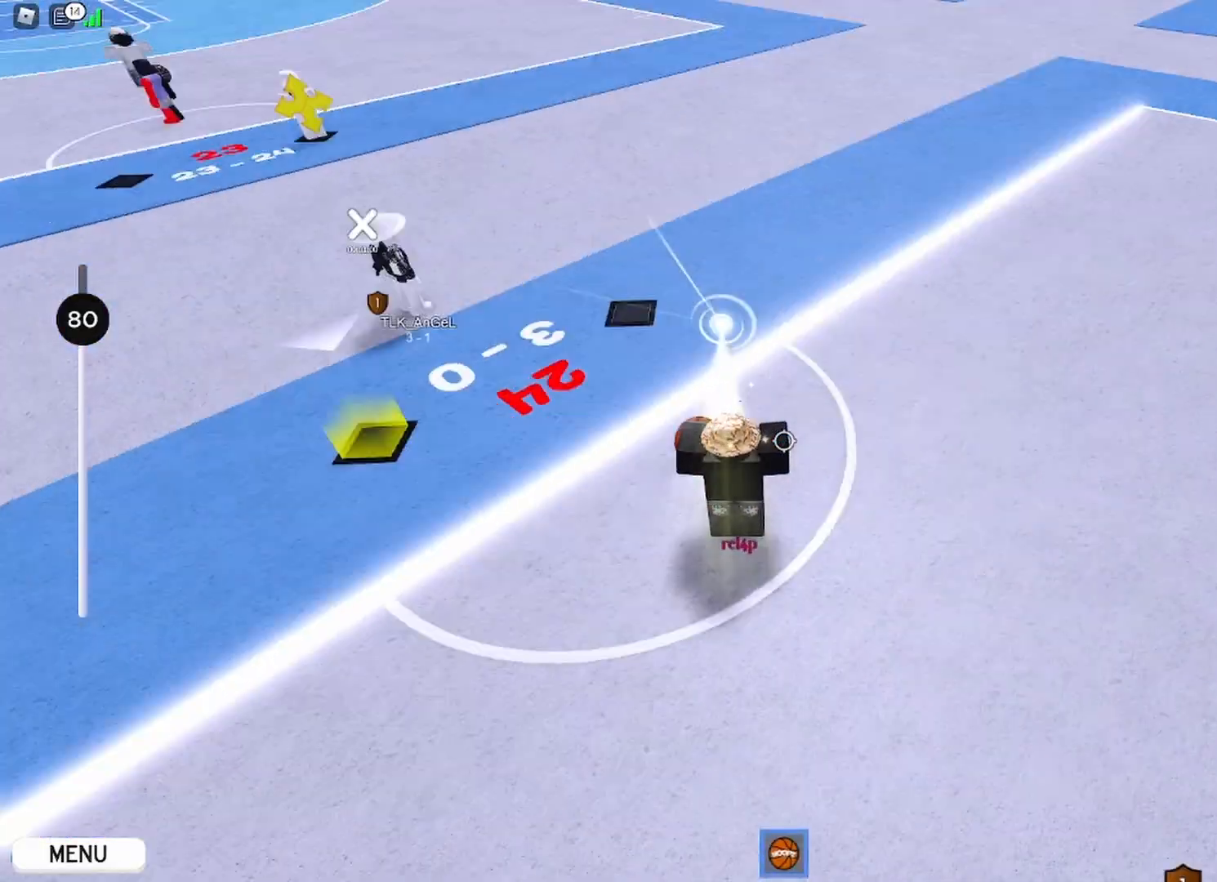
{"keys": ["d", "s"], "mouse": ["right"], "events": [[50, "a", "down"], [133, "w", "up"], [150, "s", "down"], [350, "a", "up"], [383, "a", "down"], [483, "a", "up"], [500, "d", "down"]]}
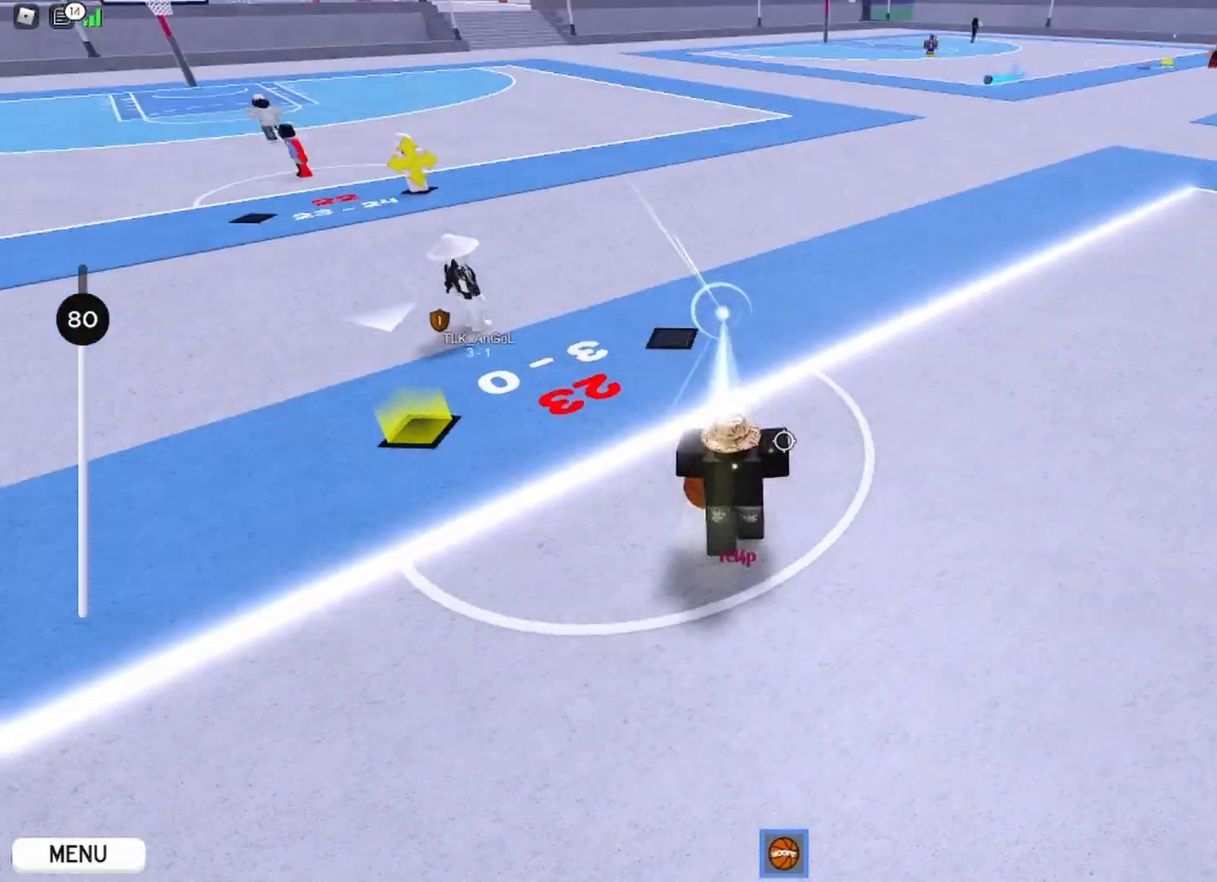
{"keys": ["w"], "mouse": ["right"], "events": [[34, "s", "up"], [50, "space", "down"], [67, "a", "down"], [67, "space", "up"], [84, "a", "up"], [84, "mouse_left", "down"], [100, "w", "down"], [117, "mouse_left", "up"], [167, "d", "up"]]}
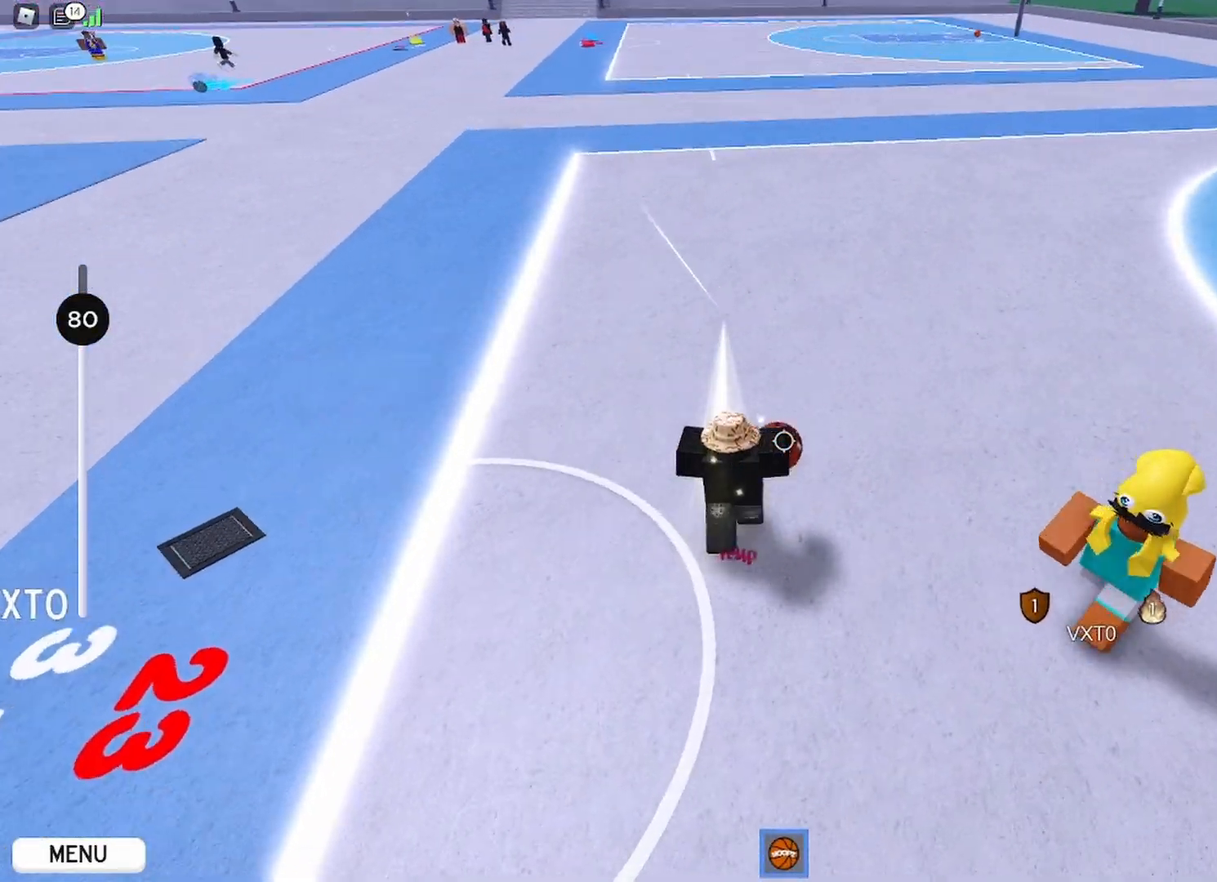
{"keys": ["s"], "mouse": ["right"], "events": [[200, "s", "down"], [233, "w", "up"], [300, "ctrl", "down"], [400, "ctrl", "up"]]}
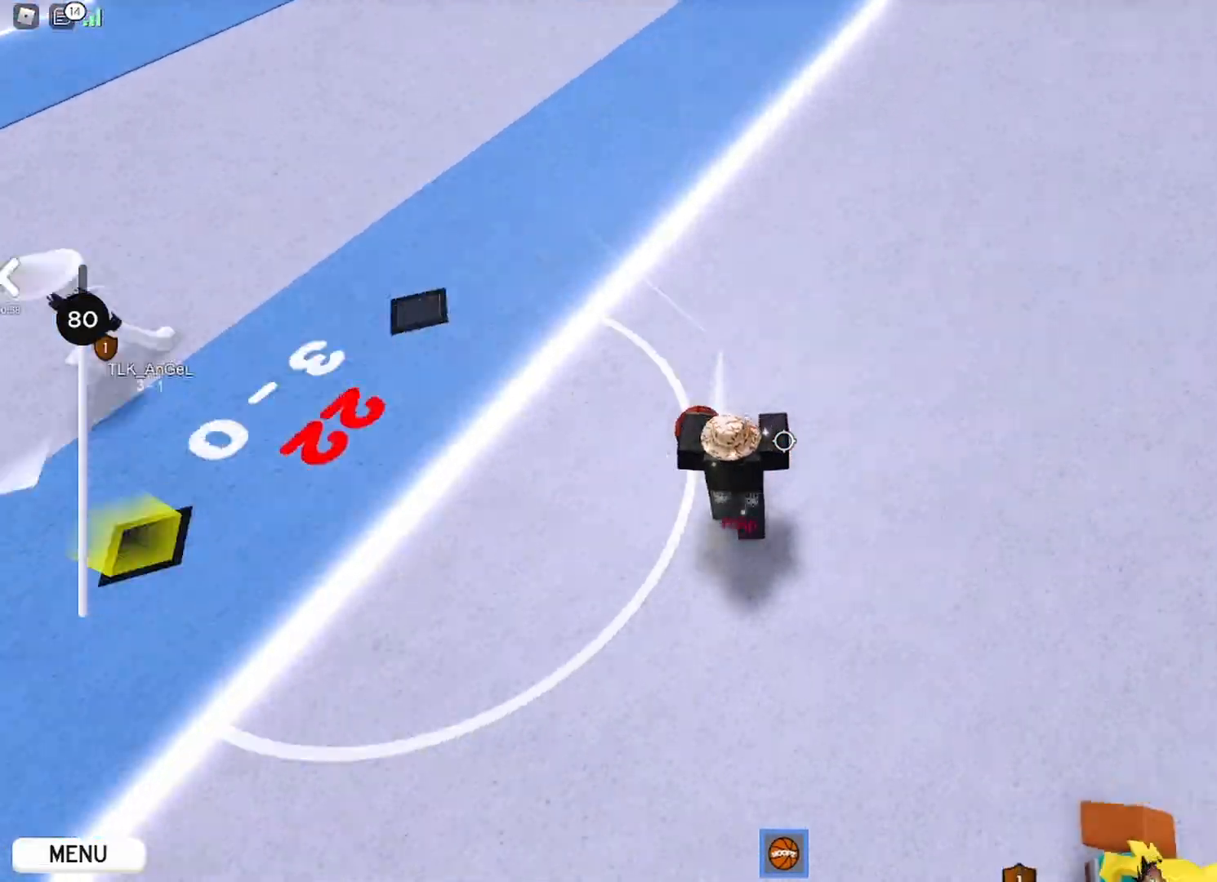
{"keys": ["w"], "mouse": ["right"], "events": [[17, "a", "down"], [33, "s", "up"], [167, "w", "down"], [467, "a", "up"]]}
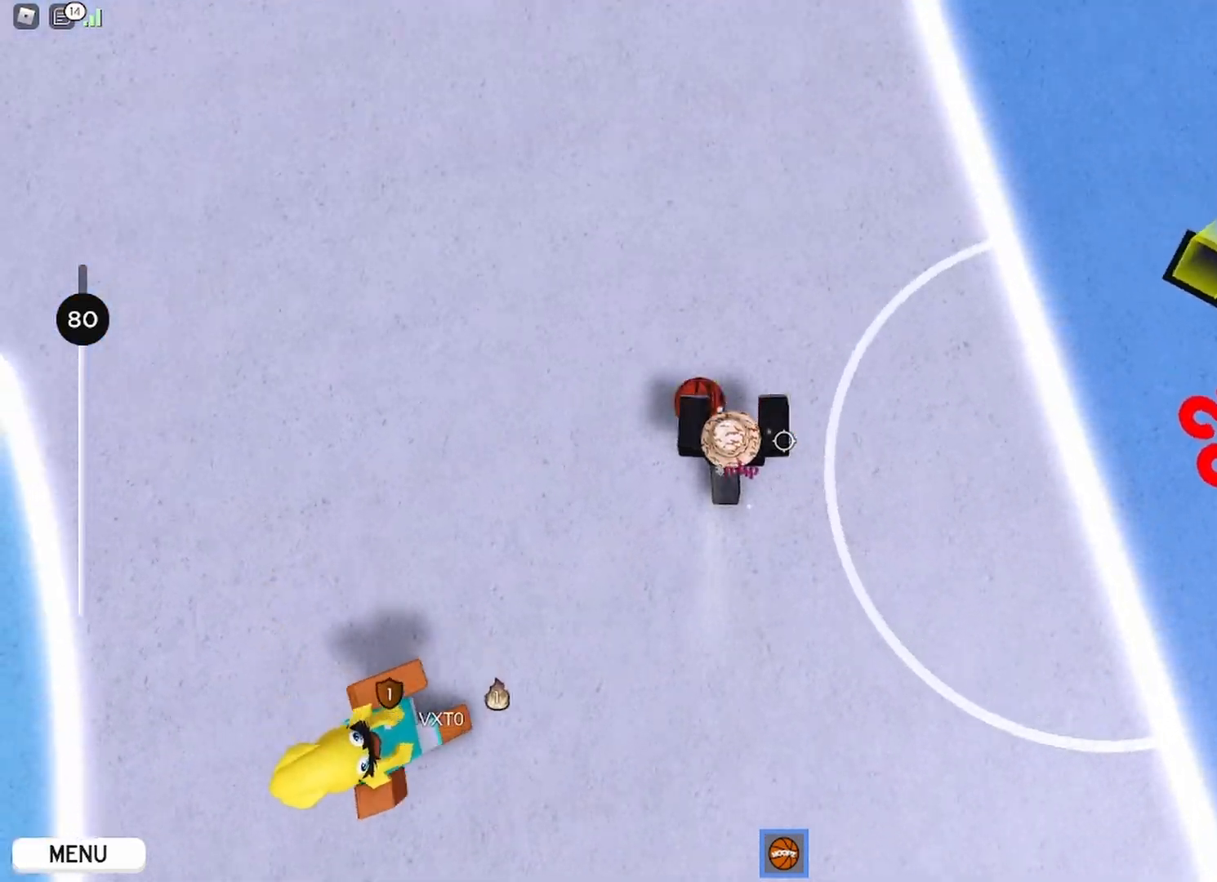
{"keys": ["d", "s"], "mouse": ["right"], "events": [[83, "a", "down"], [267, "s", "down"], [283, "w", "up"], [433, "d", "down"], [483, "a", "up"]]}
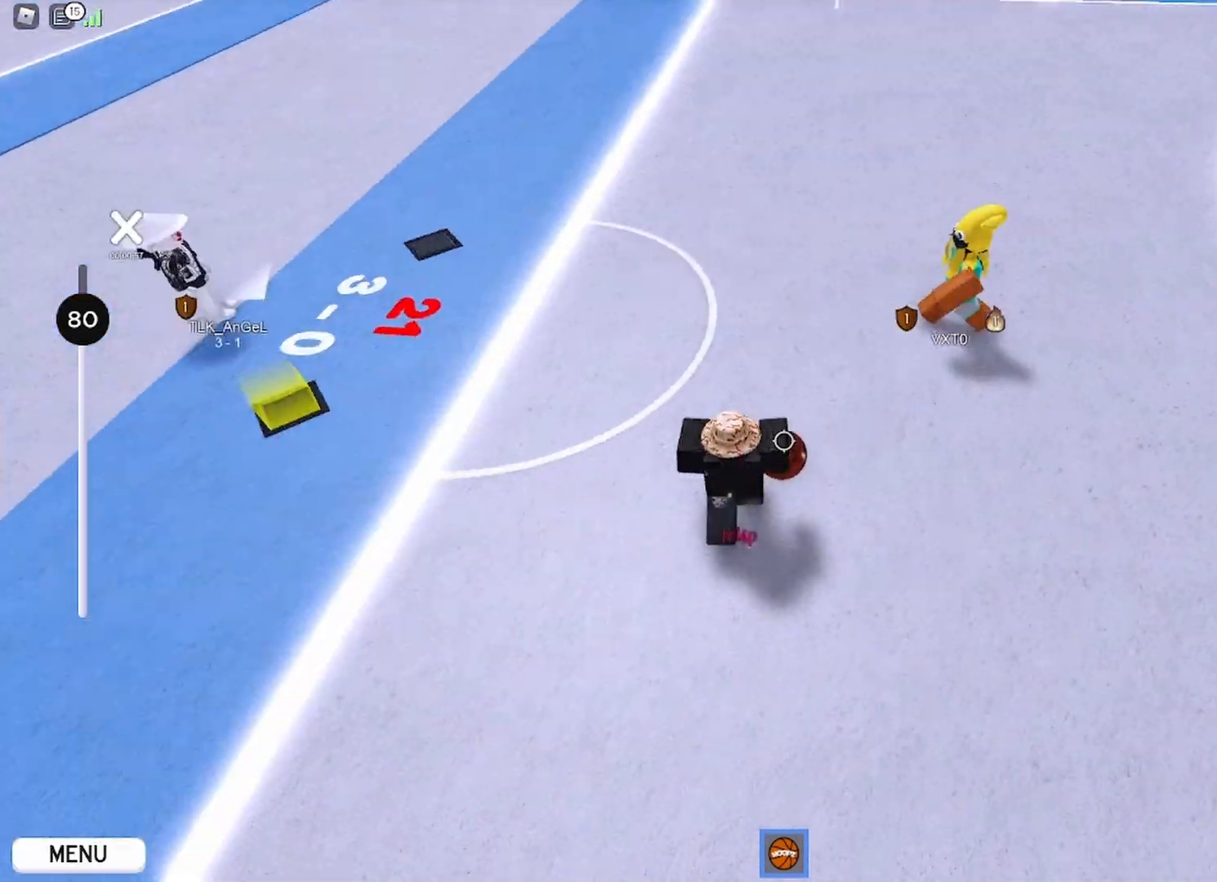
{"keys": ["s"], "mouse": ["right"]}
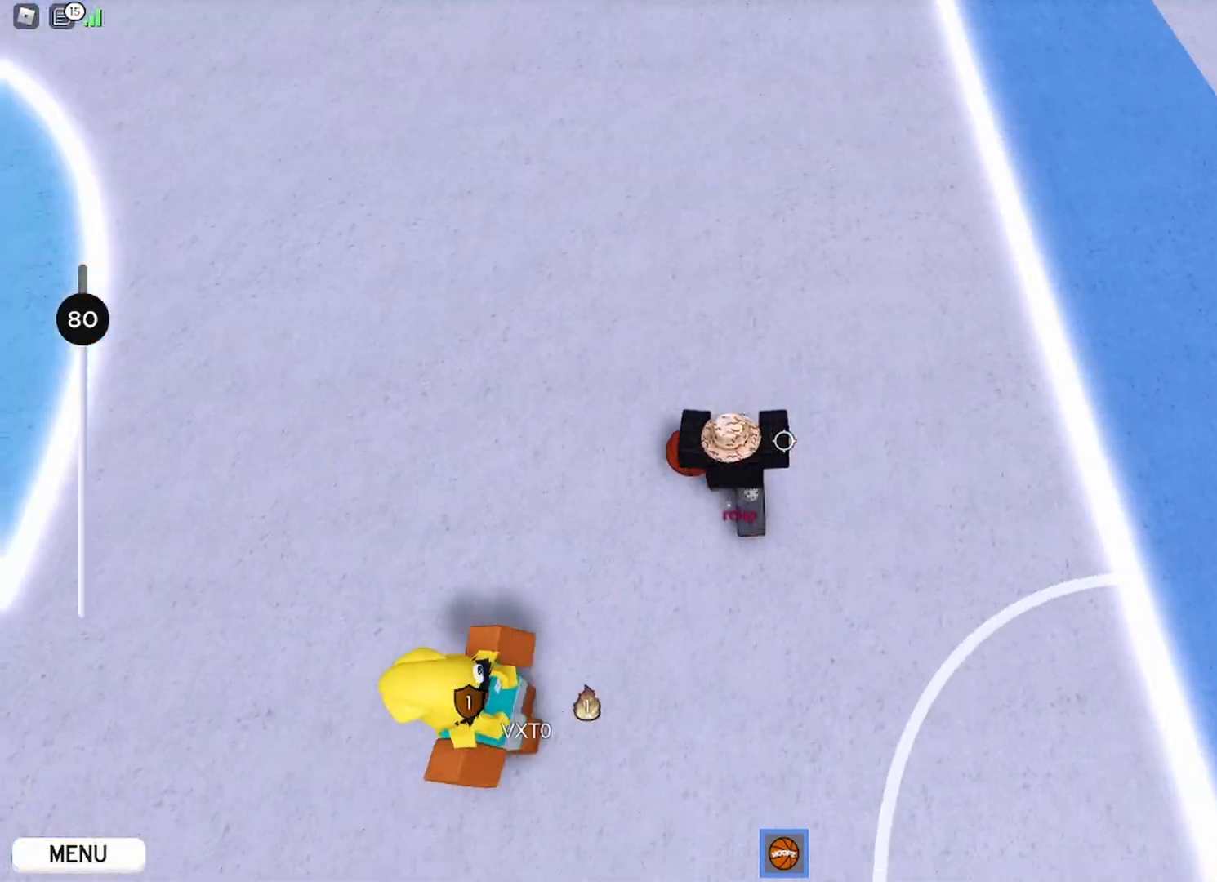
{"keys": ["d"], "mouse": ["right"]}
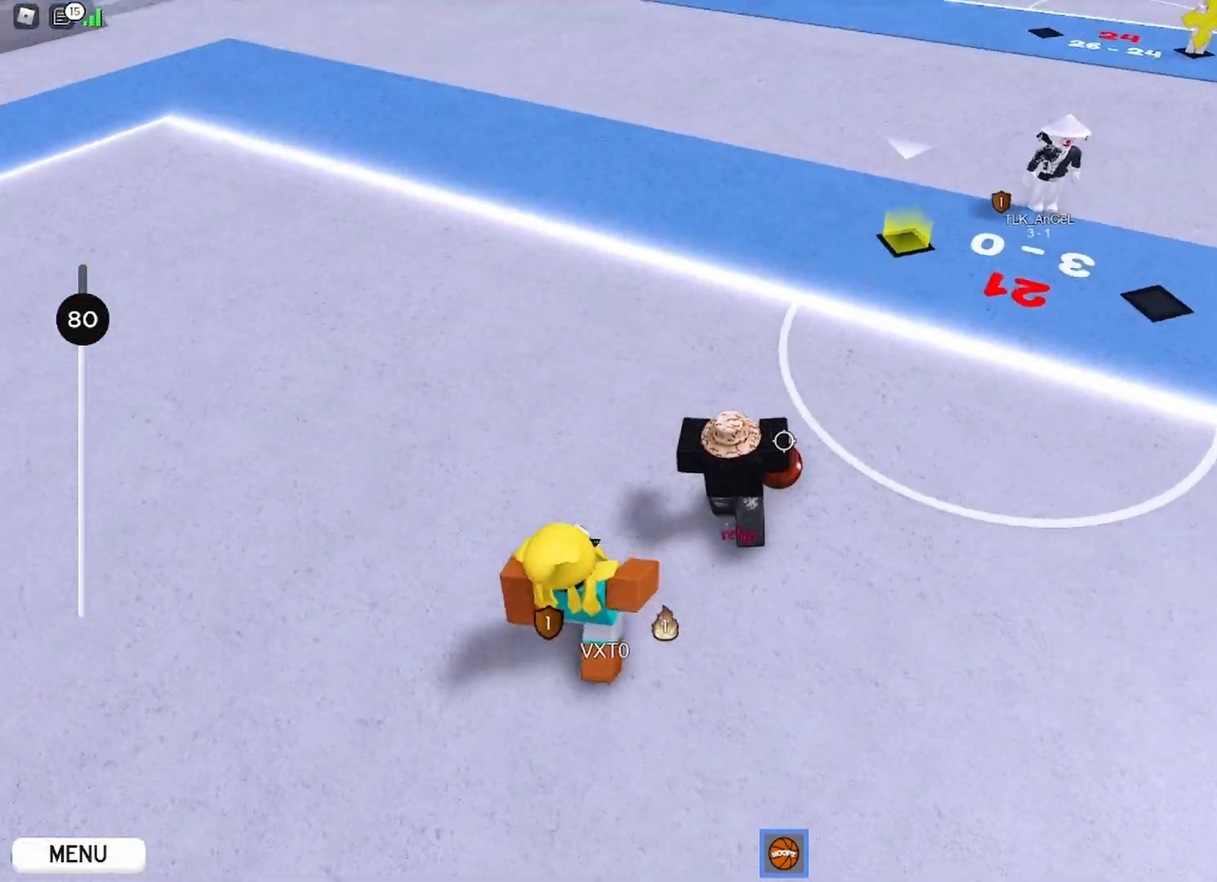
{"keys": ["d"], "mouse": [], "events": [[350, "mouse_right", "up"]]}
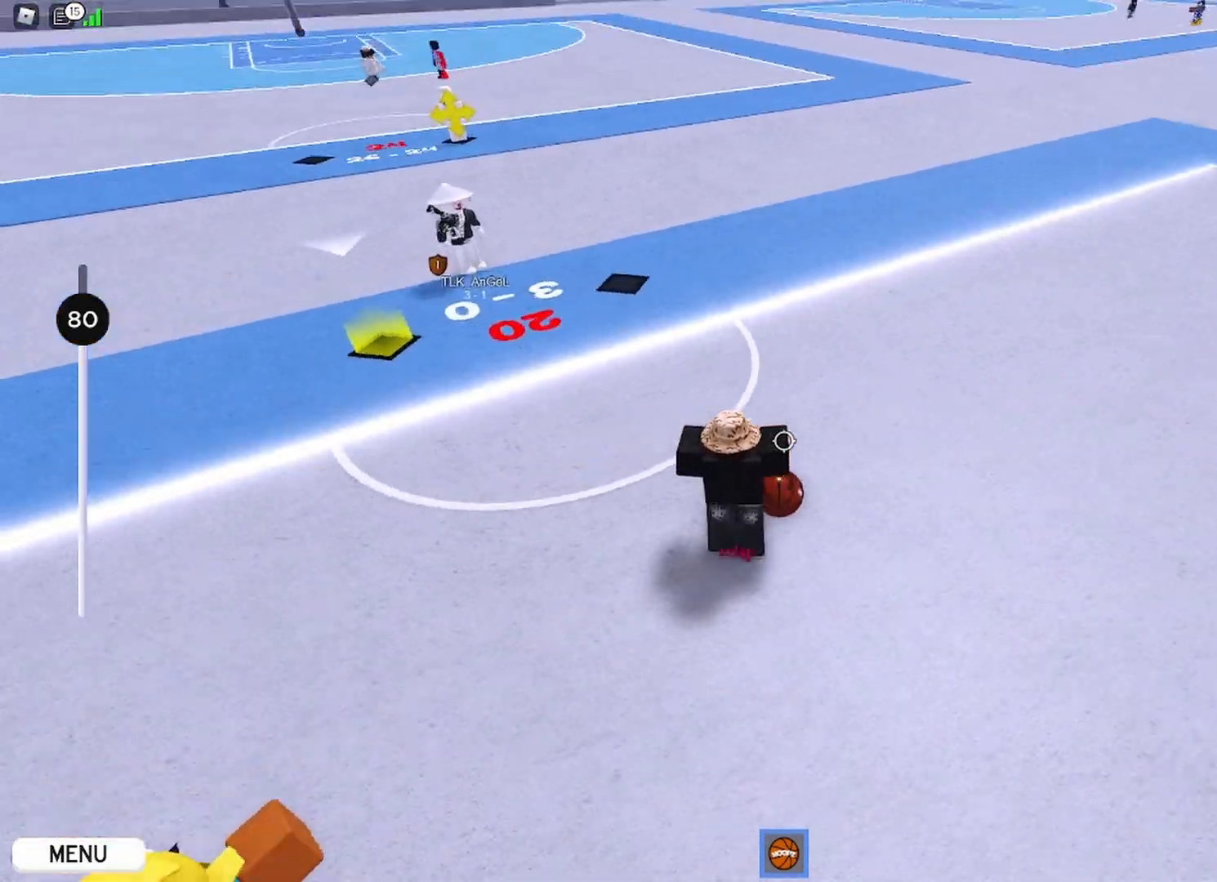
{"keys": ["w"], "mouse": [], "events": [[333, "w", "down"], [417, "d", "up"]]}
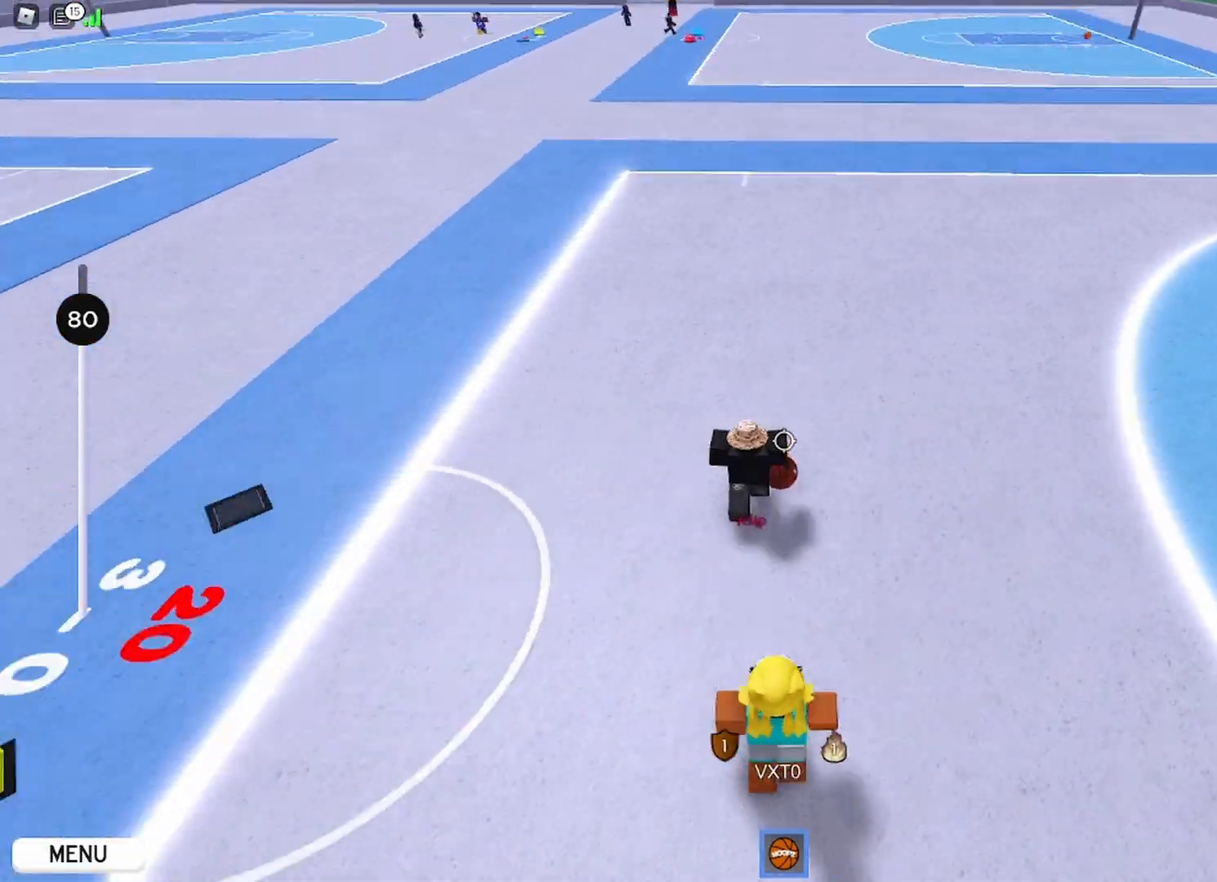
{"keys": ["w"], "mouse": [], "events": []}
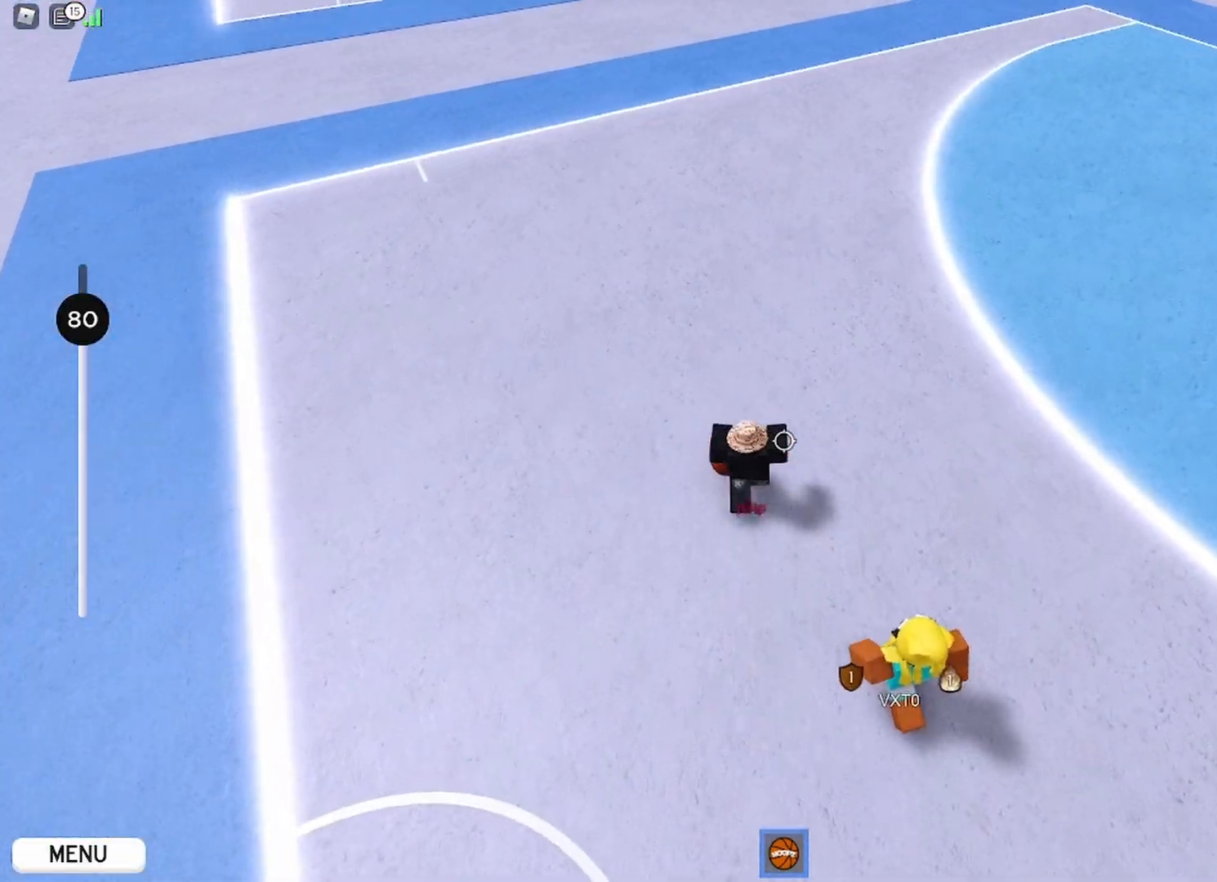
{"keys": ["s"], "mouse": [], "events": [[166, "s", "down"], [200, "w", "up"]]}
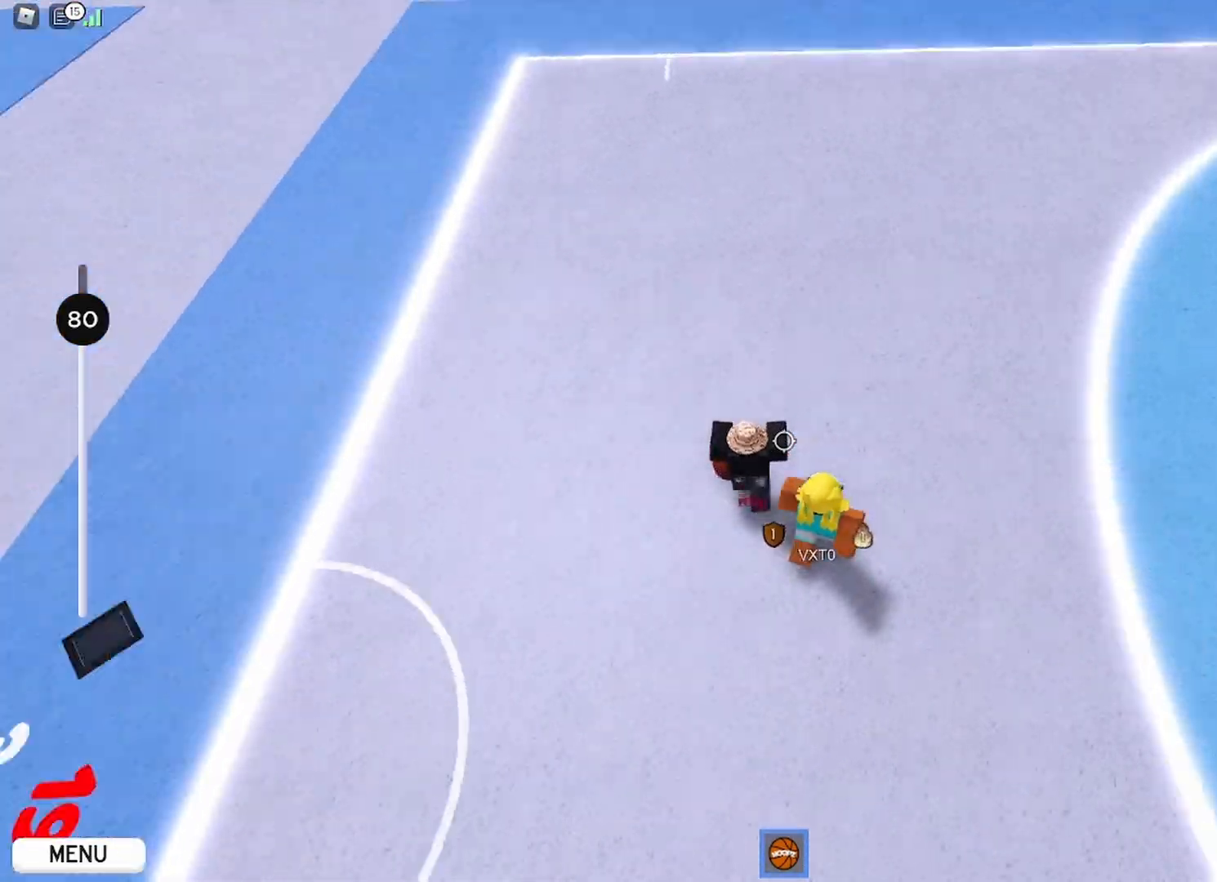
{"keys": ["w"], "mouse": []}
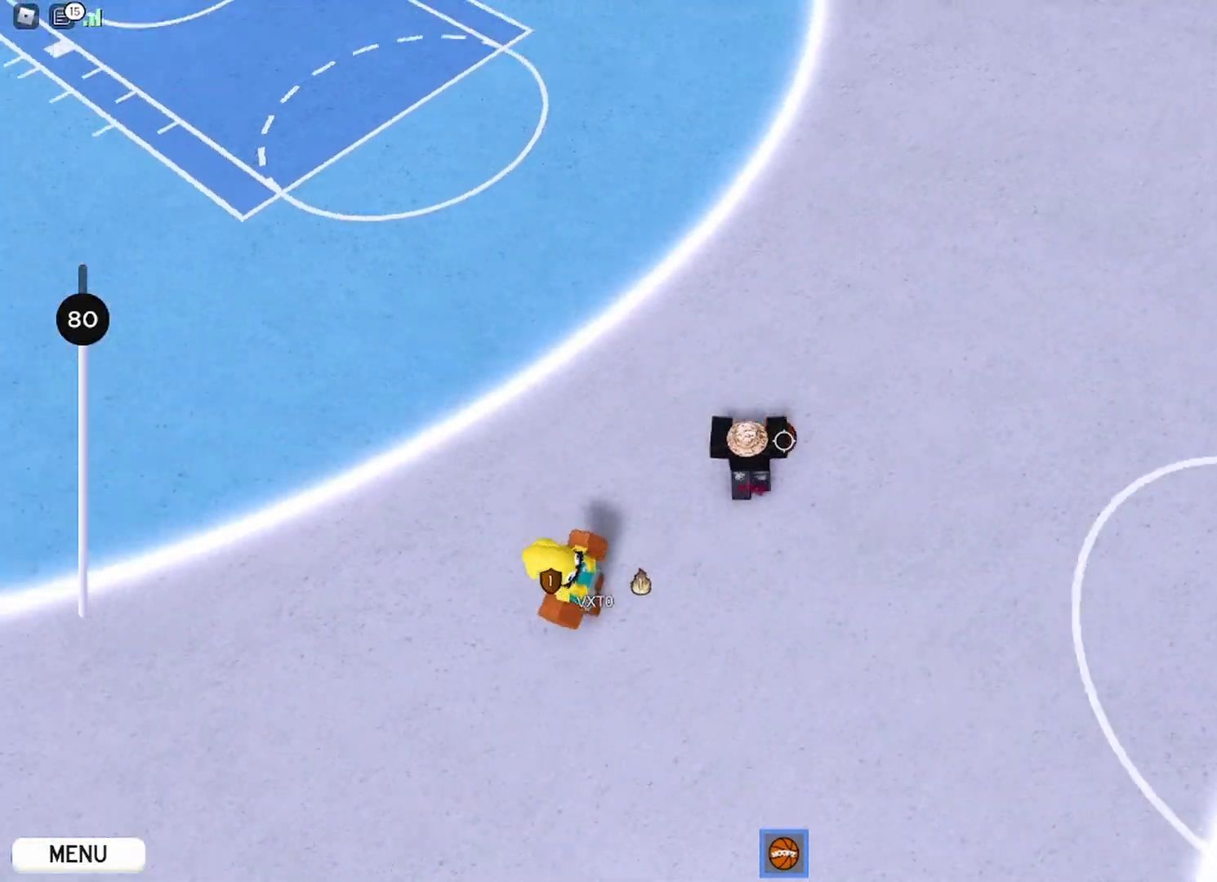
{"keys": ["a", "s"], "mouse": [], "events": [[66, "a", "down"], [317, "s", "down"], [317, "w", "up"]]}
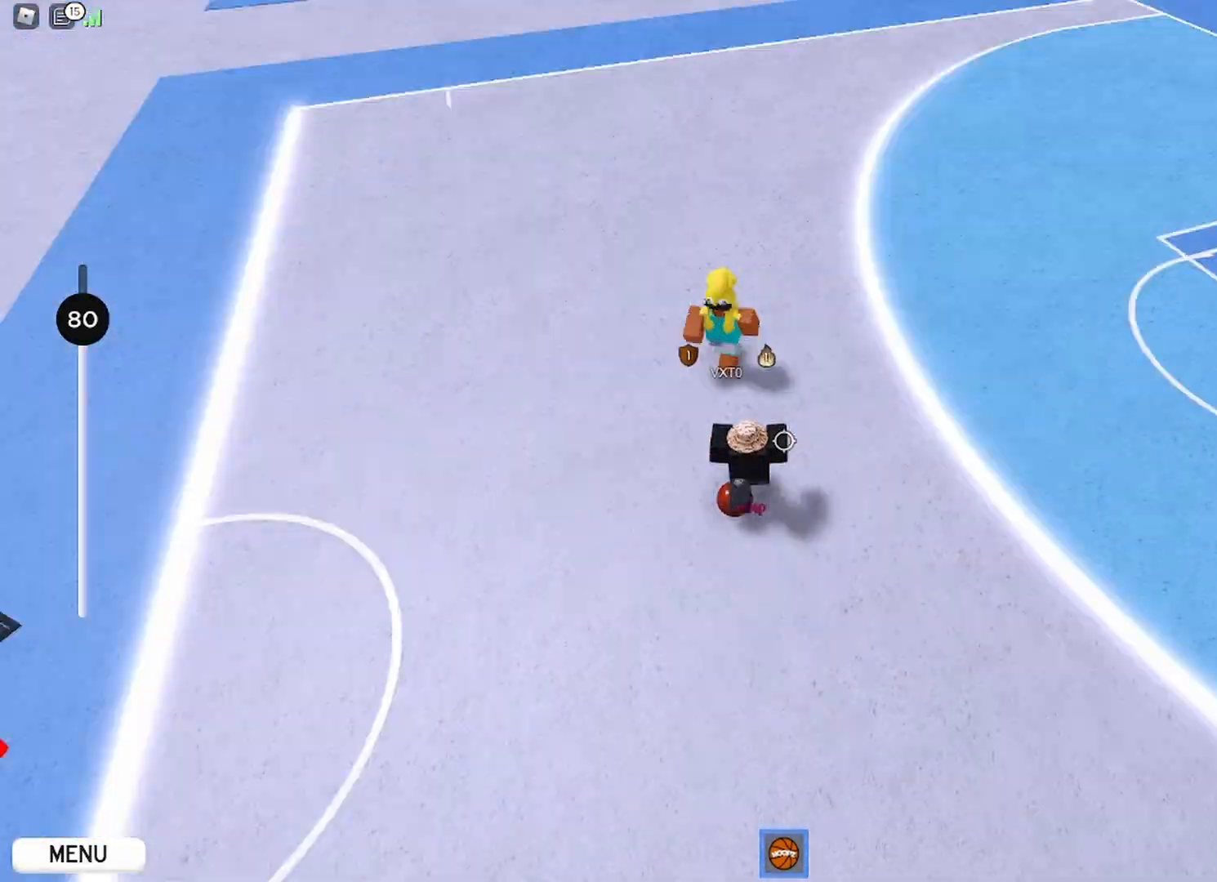
{"keys": ["w"], "mouse": [], "events": [[17, "d", "down"], [67, "a", "up"], [84, "s", "up"], [184, "w", "down"], [384, "d", "up"]]}
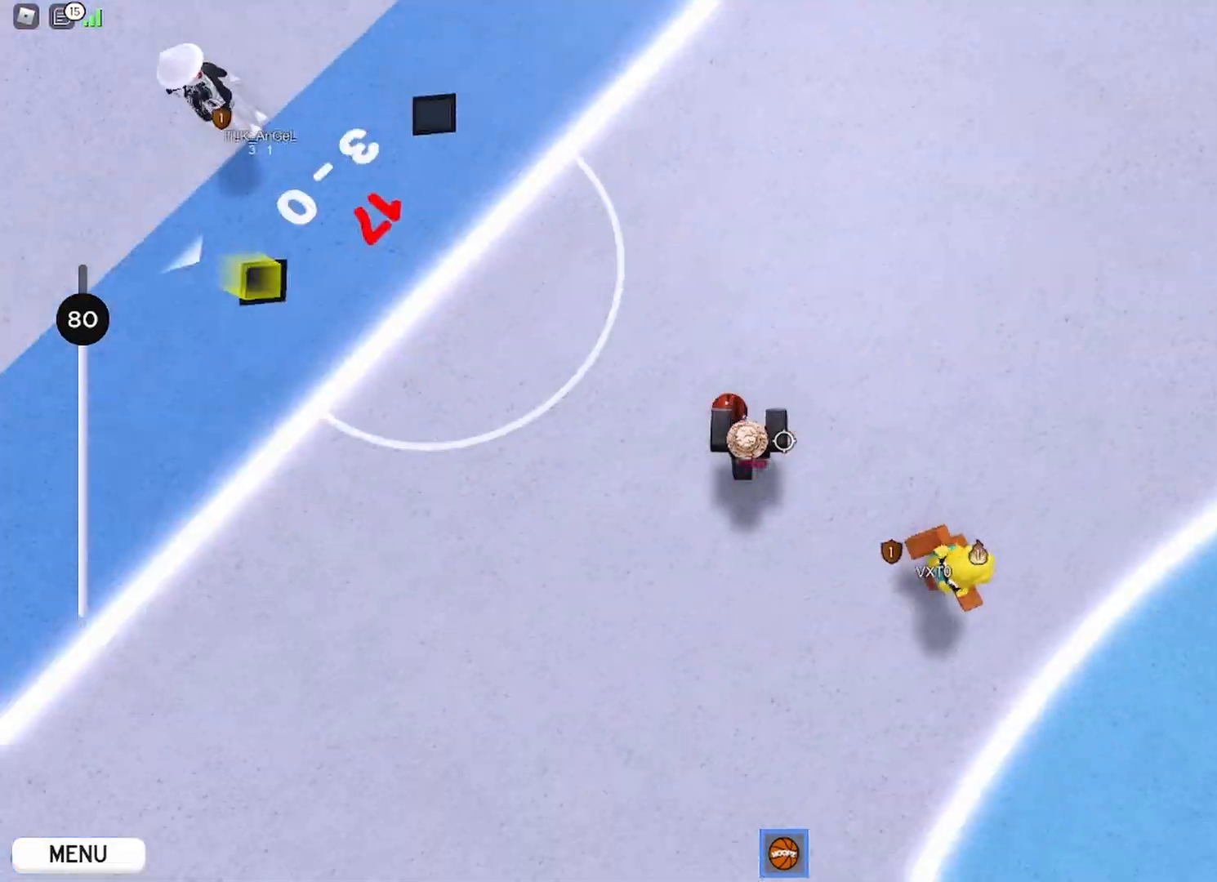
{"keys": ["a"], "mouse": [], "events": [[116, "s", "down"], [133, "w", "up"], [367, "a", "down"], [500, "s", "up"]]}